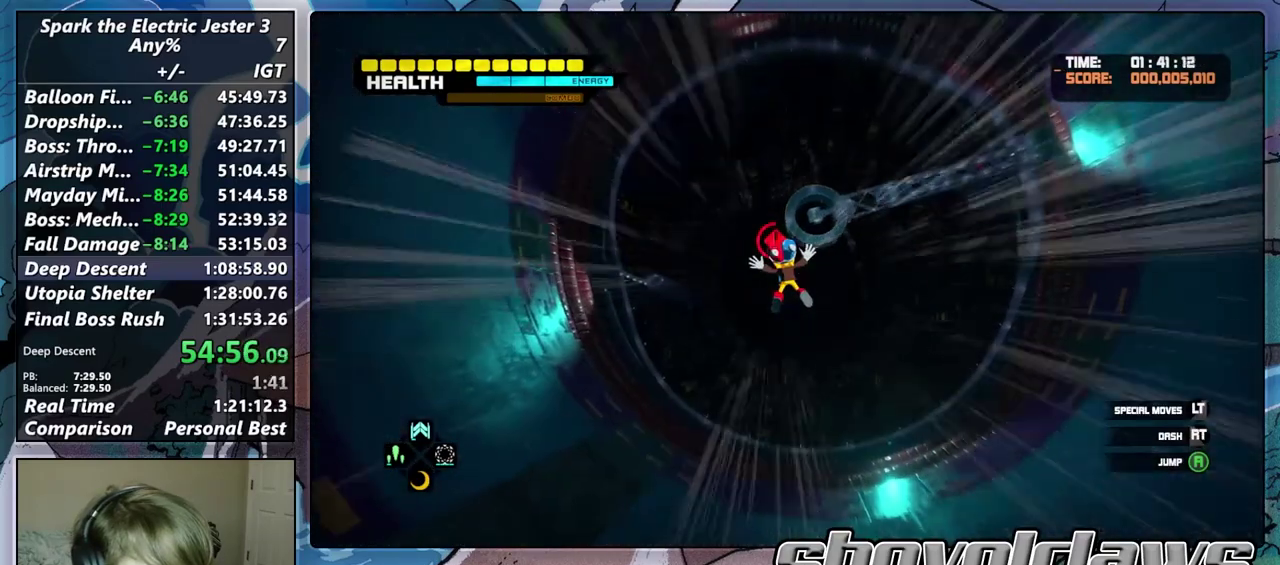
Gameplay with a controller (PlayStation layout); each line is a JSON object with the inputs held at the frame after it. "events" lists button and stick changes between this image and that frame as [ms after this image, input, new state], when the widget could be followed in between.
{"buttons": [], "left_stick": "up", "right_stick": "center", "events": []}
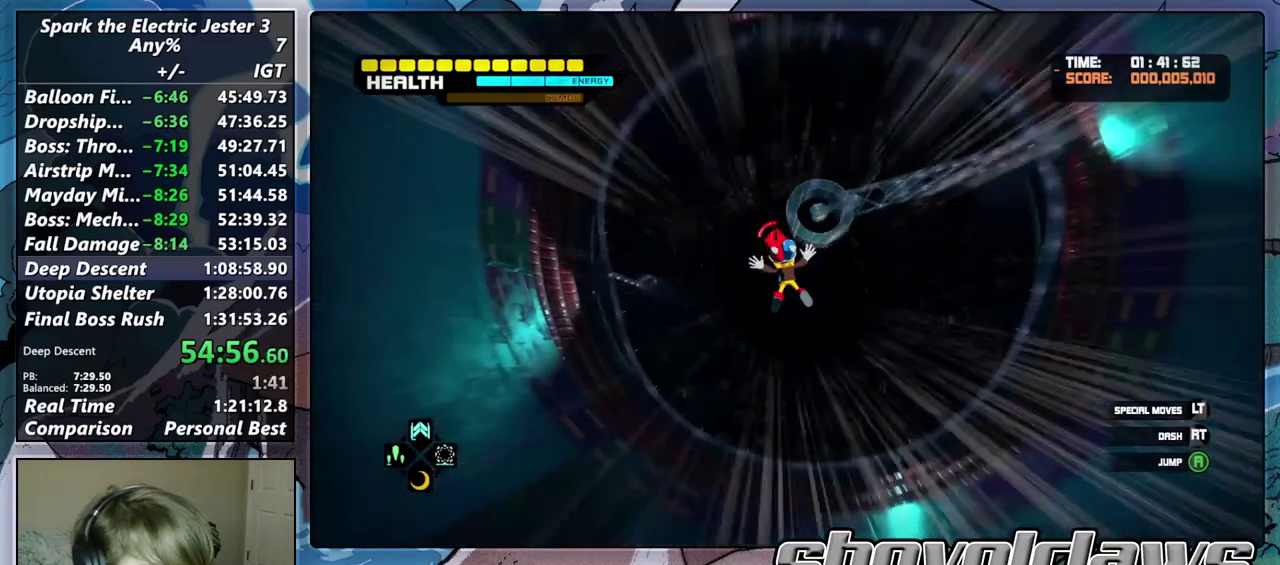
{"buttons": ["CROSS", "L2"], "left_stick": "up", "right_stick": "center", "events": [[100, "DPAD_RIGHT", "down"], [300, "DPAD_RIGHT", "up"], [333, "L2", "down"], [467, "CROSS", "down"]]}
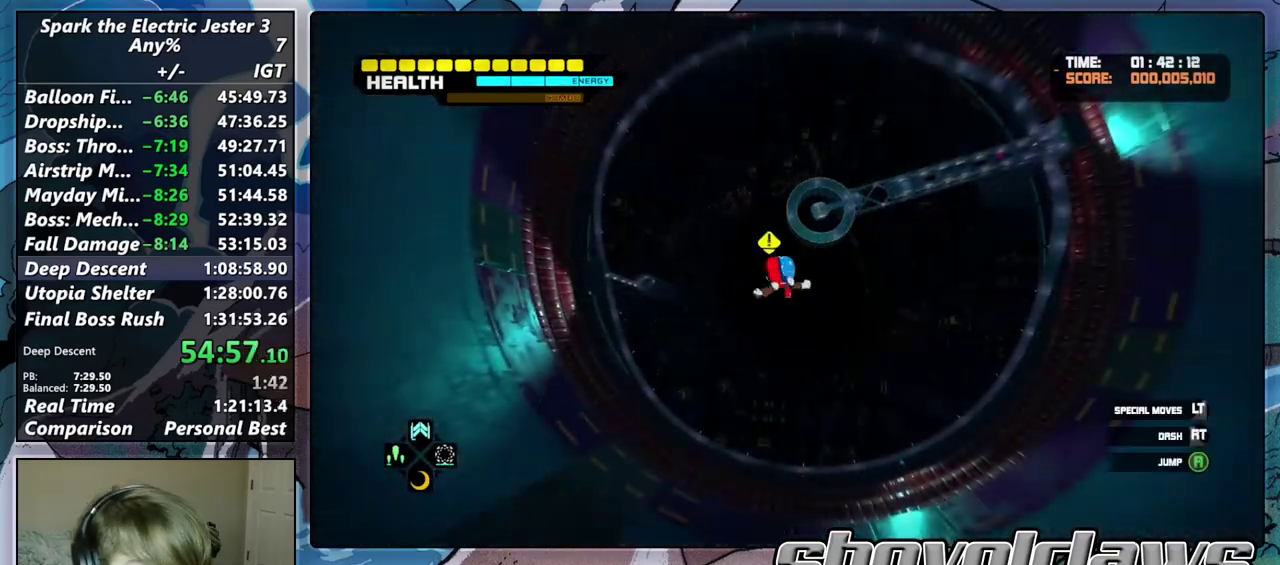
{"buttons": ["L2"], "left_stick": "up", "right_stick": "center", "events": [[67, "left_stick", "up-left"], [117, "CROSS", "up"], [417, "left_stick", "up"]]}
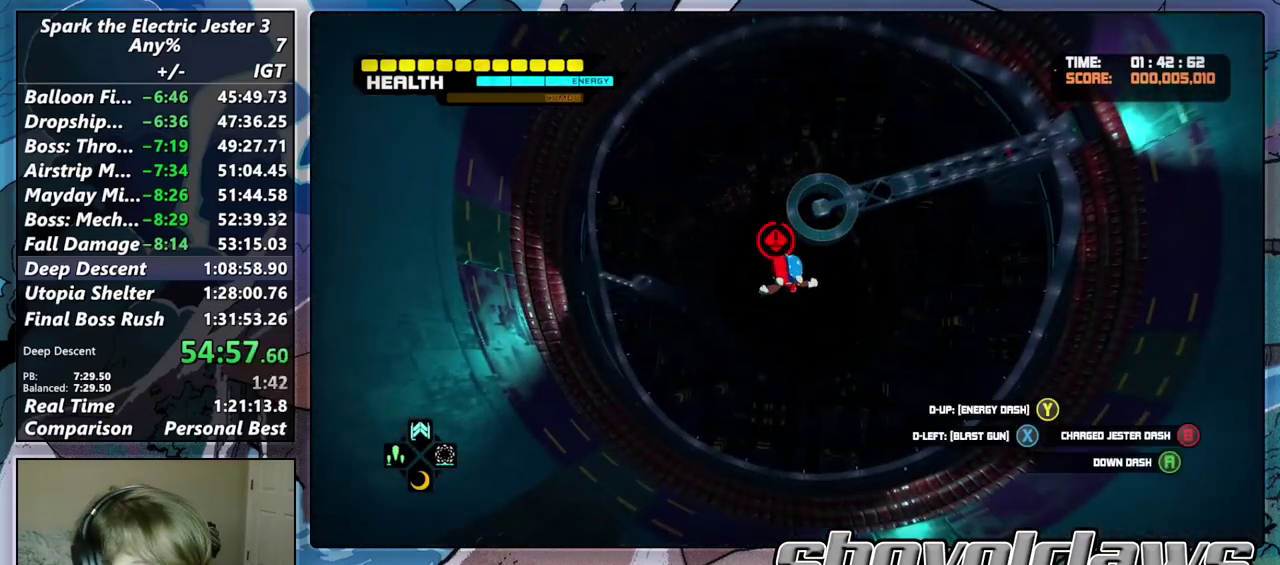
{"buttons": [], "left_stick": "up", "right_stick": "center", "events": [[50, "L2", "up"], [100, "left_stick", "up-left"], [167, "left_stick", "up"], [233, "left_stick", "up-left"], [300, "left_stick", "up"]]}
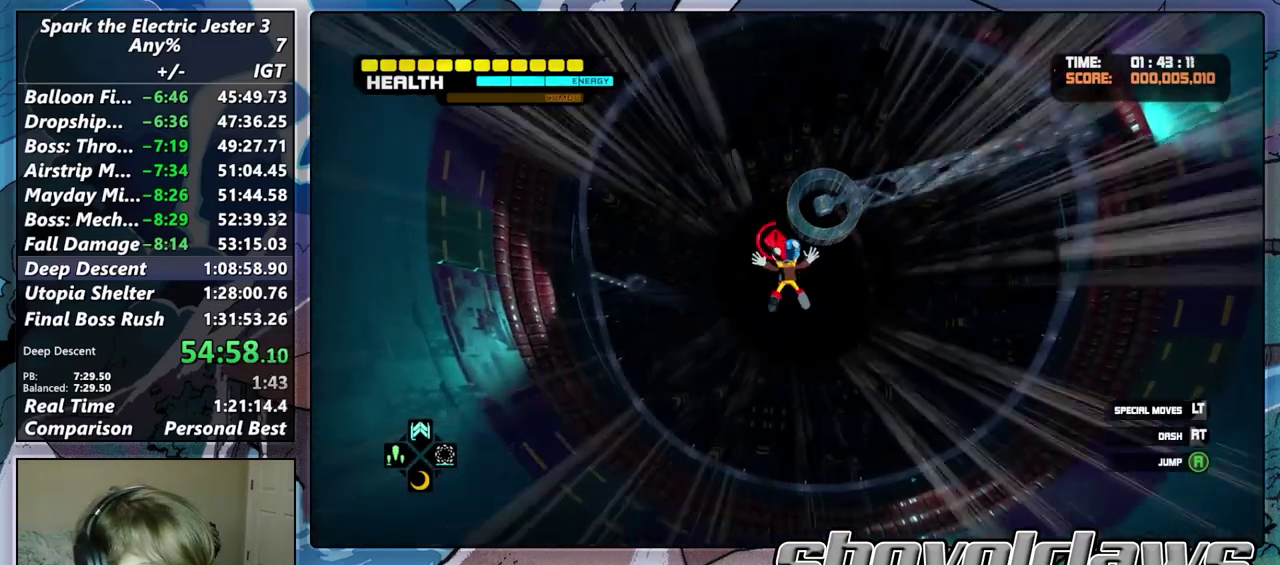
{"buttons": [], "left_stick": "up", "right_stick": "center", "events": []}
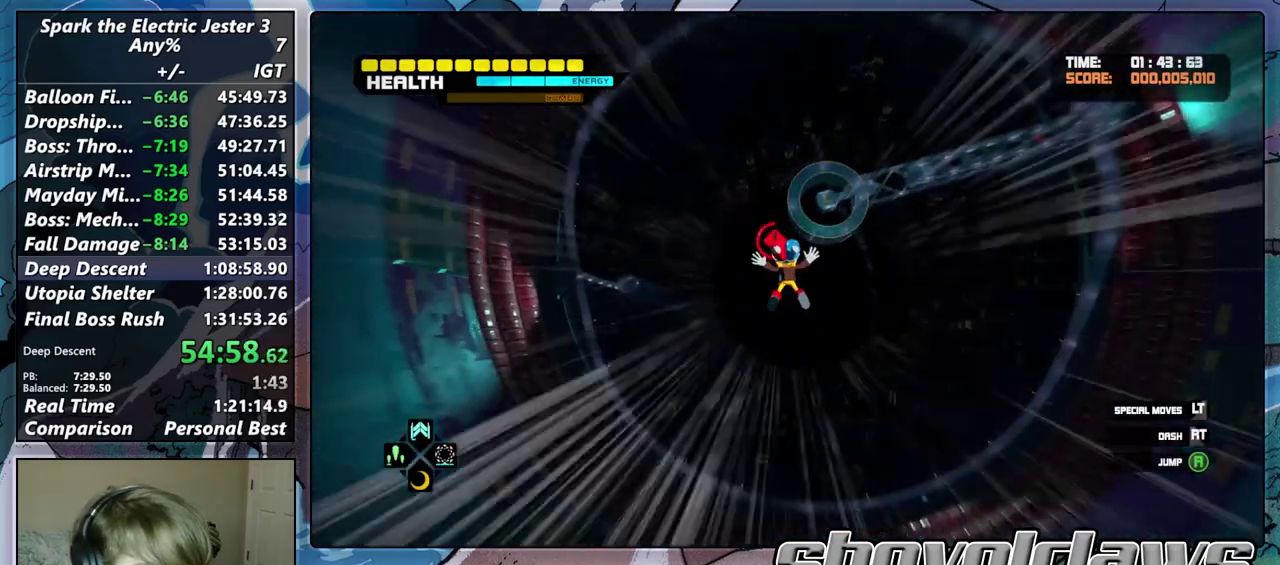
{"buttons": [], "left_stick": "up", "right_stick": "center", "events": []}
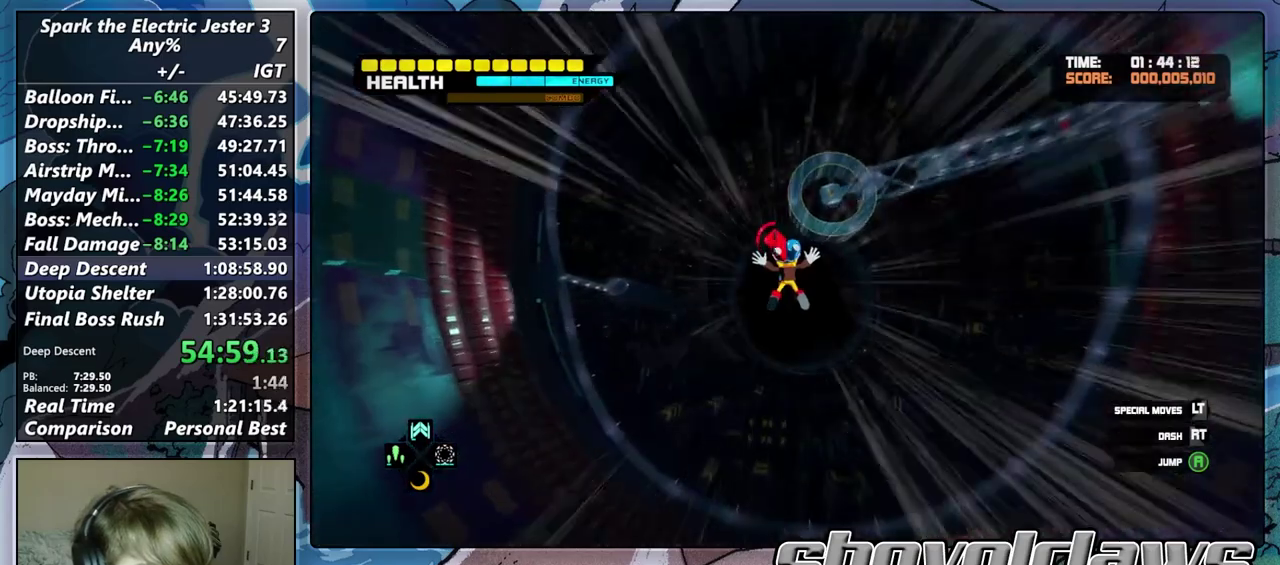
{"buttons": ["CROSS", "L2"], "left_stick": "up", "right_stick": "center", "events": [[117, "DPAD_RIGHT", "down"], [267, "DPAD_RIGHT", "up"], [333, "L2", "down"], [417, "CROSS", "down"]]}
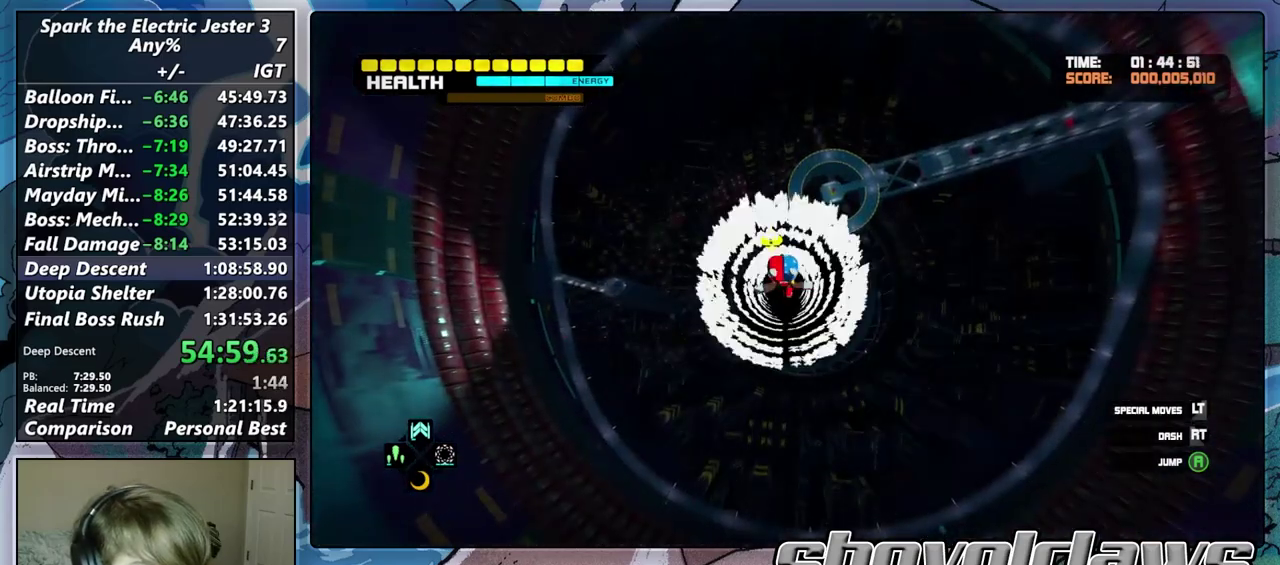
{"buttons": [], "left_stick": "up", "right_stick": "center", "events": [[33, "CROSS", "up"], [133, "CROSS", "down"], [233, "CROSS", "up"], [450, "L2", "up"]]}
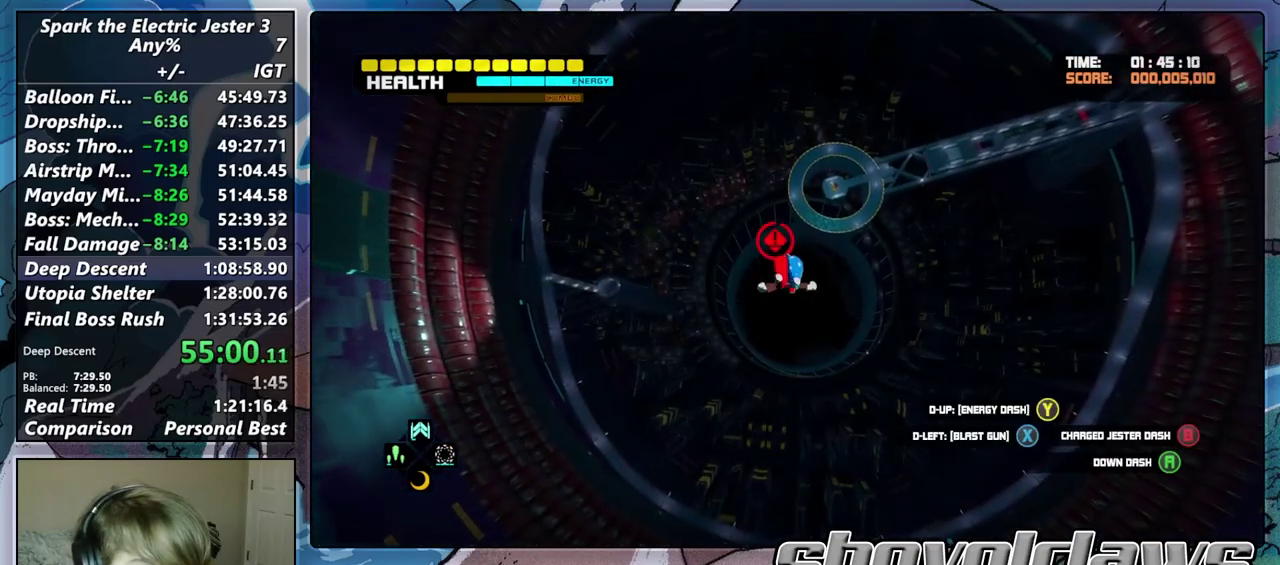
{"buttons": [], "left_stick": "up", "right_stick": "center", "events": []}
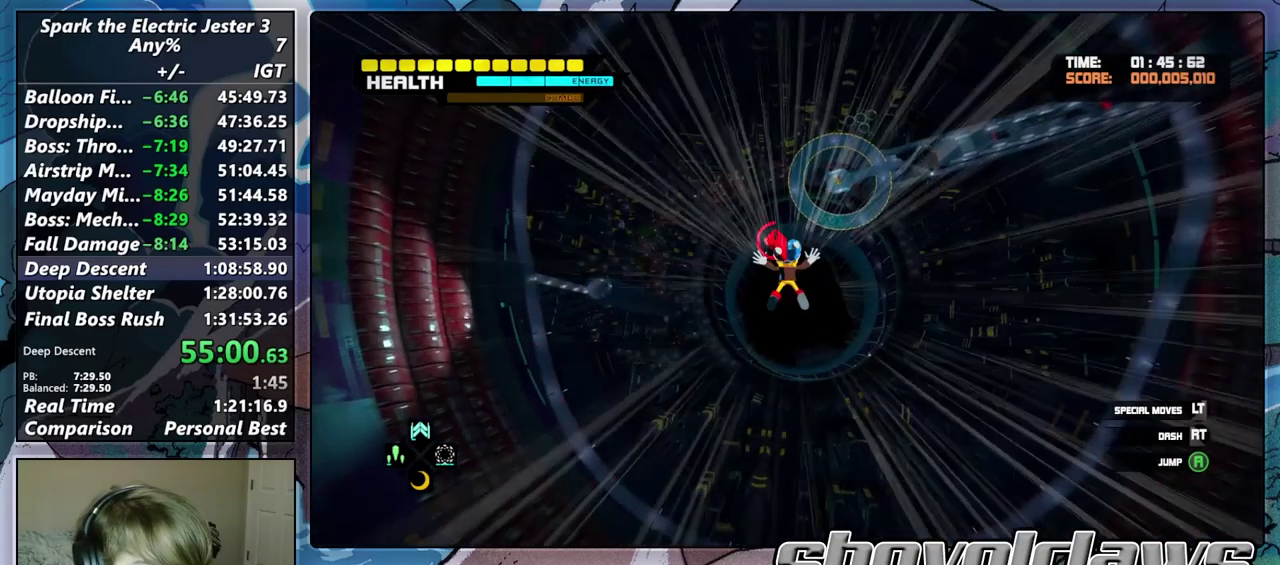
{"buttons": ["DPAD_RIGHT"], "left_stick": "up", "right_stick": "center", "events": [[300, "DPAD_RIGHT", "down"]]}
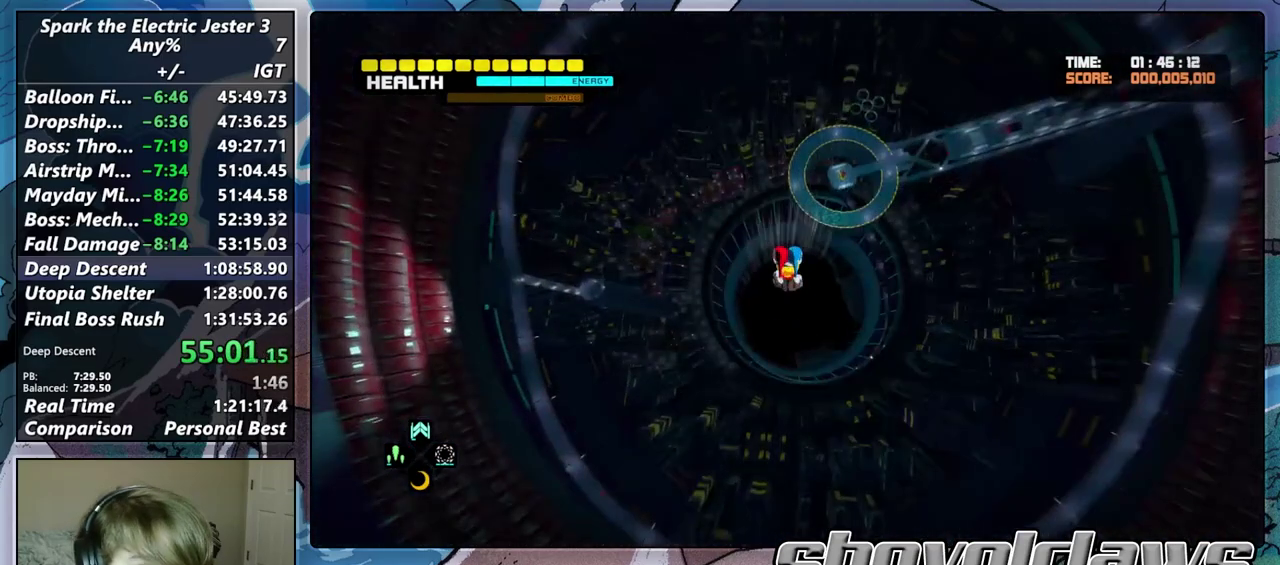
{"buttons": [], "left_stick": "up", "right_stick": "center", "events": [[433, "DPAD_RIGHT", "up"]]}
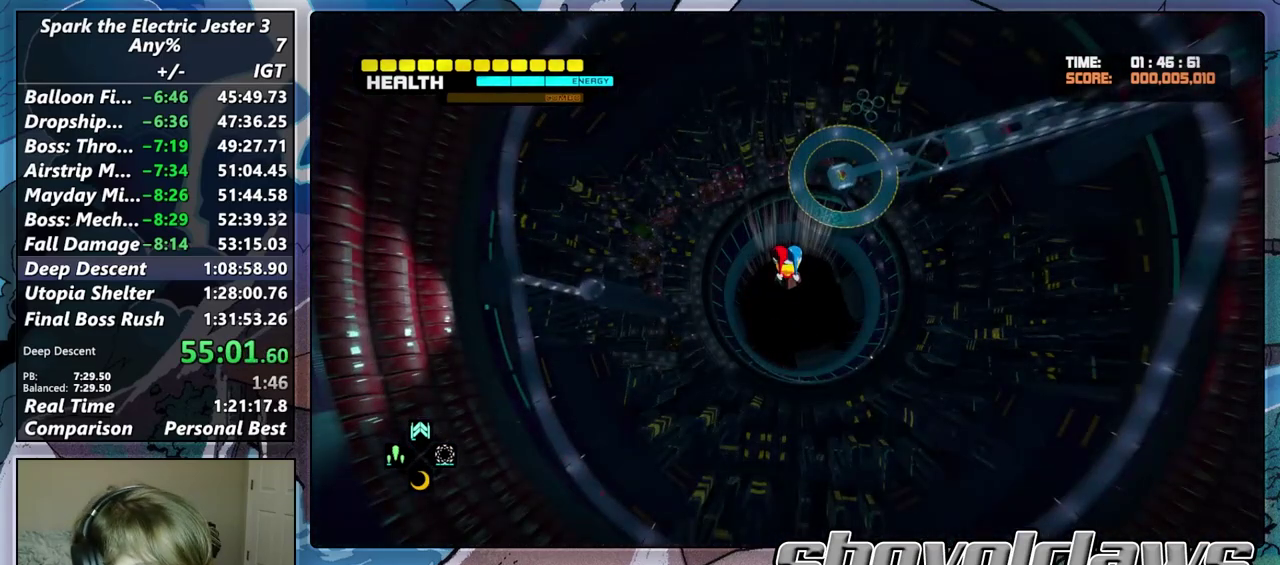
{"buttons": [], "left_stick": "up", "right_stick": "center", "events": []}
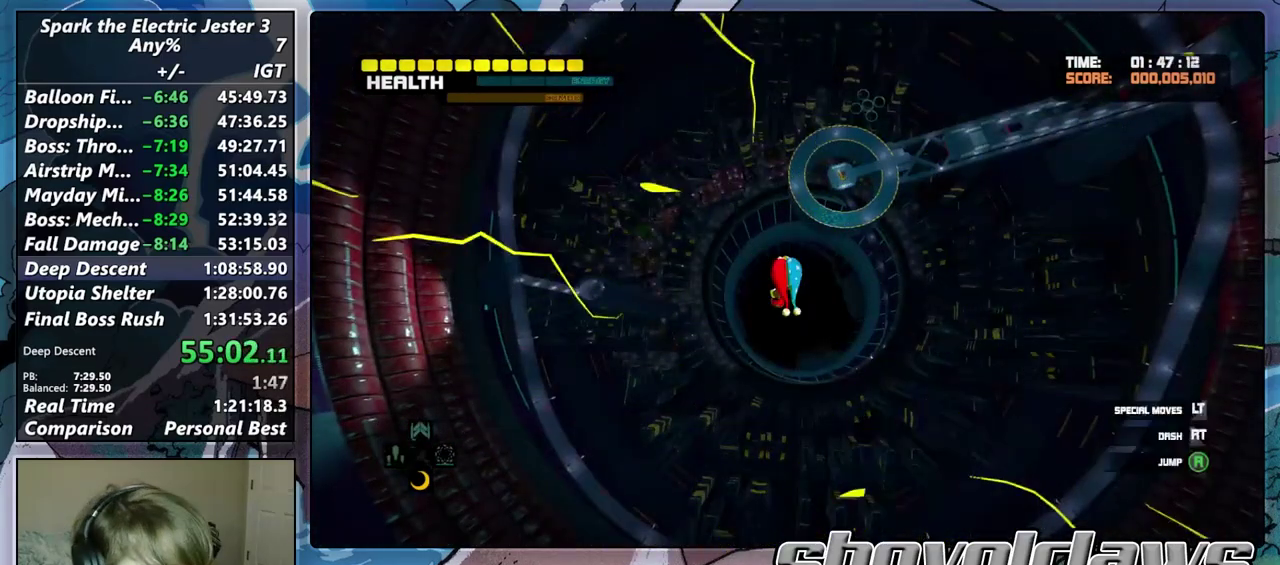
{"buttons": [], "left_stick": "center", "right_stick": "center", "events": [[133, "left_stick", "center"]]}
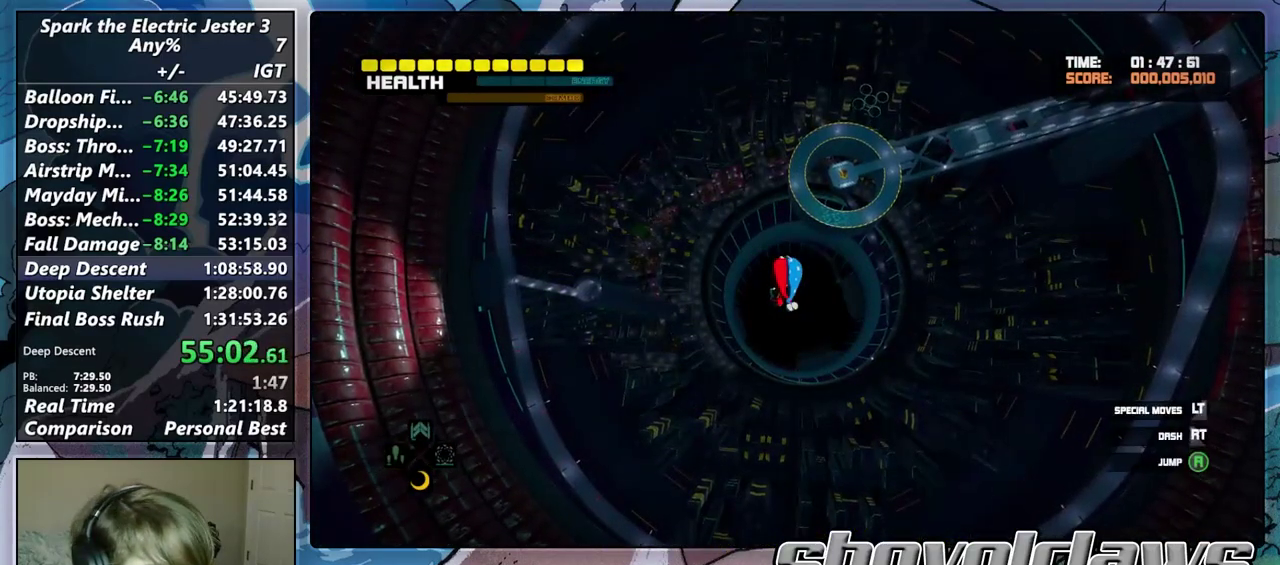
{"buttons": [], "left_stick": "down", "right_stick": "center", "events": [[50, "TOUCHPAD", "down"], [117, "TOUCHPAD", "up"], [233, "left_stick", "down"], [367, "left_stick", "center"], [450, "left_stick", "down"]]}
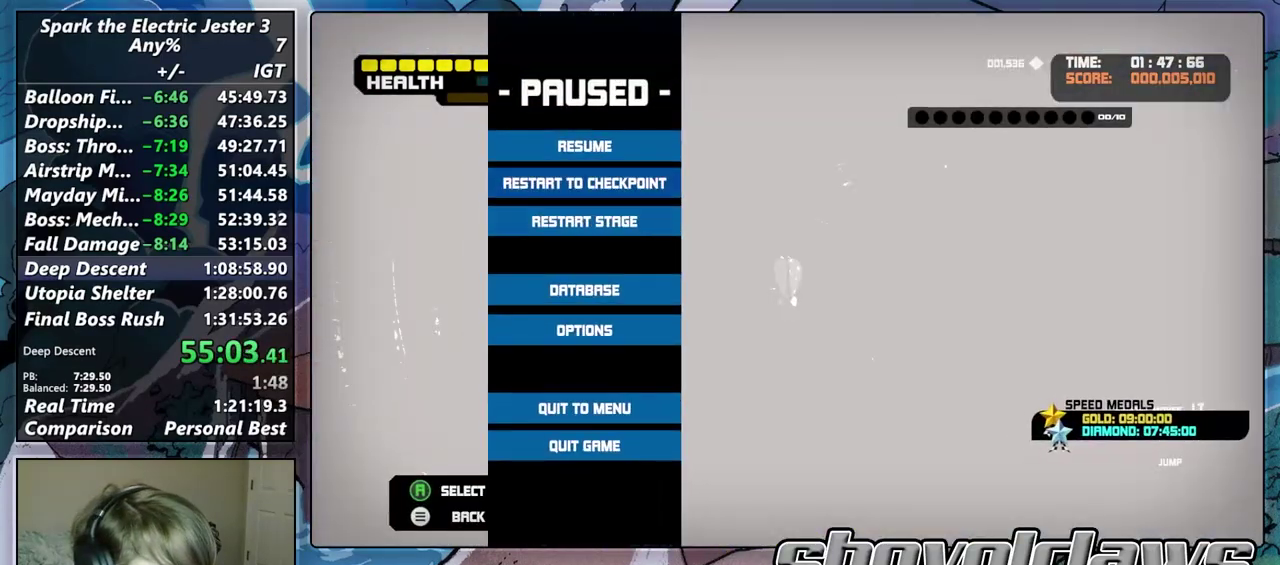
{"buttons": [], "left_stick": "center", "right_stick": "center", "events": [[83, "left_stick", "center"], [217, "CROSS", "down"], [283, "CROSS", "up"]]}
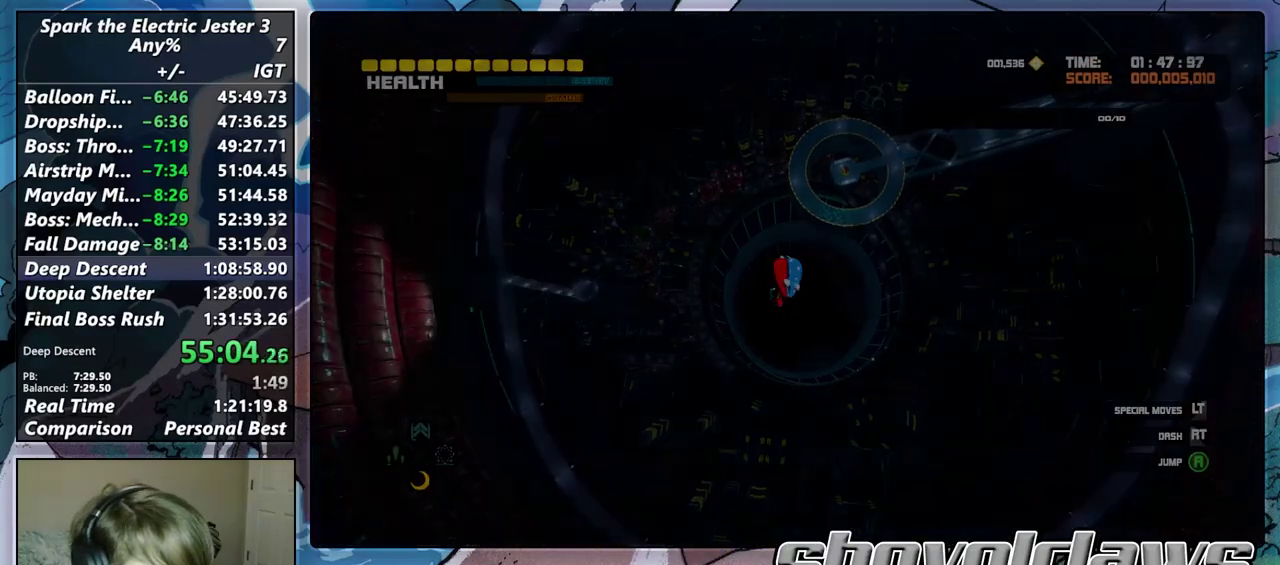
{"buttons": [], "left_stick": "center", "right_stick": "center", "events": []}
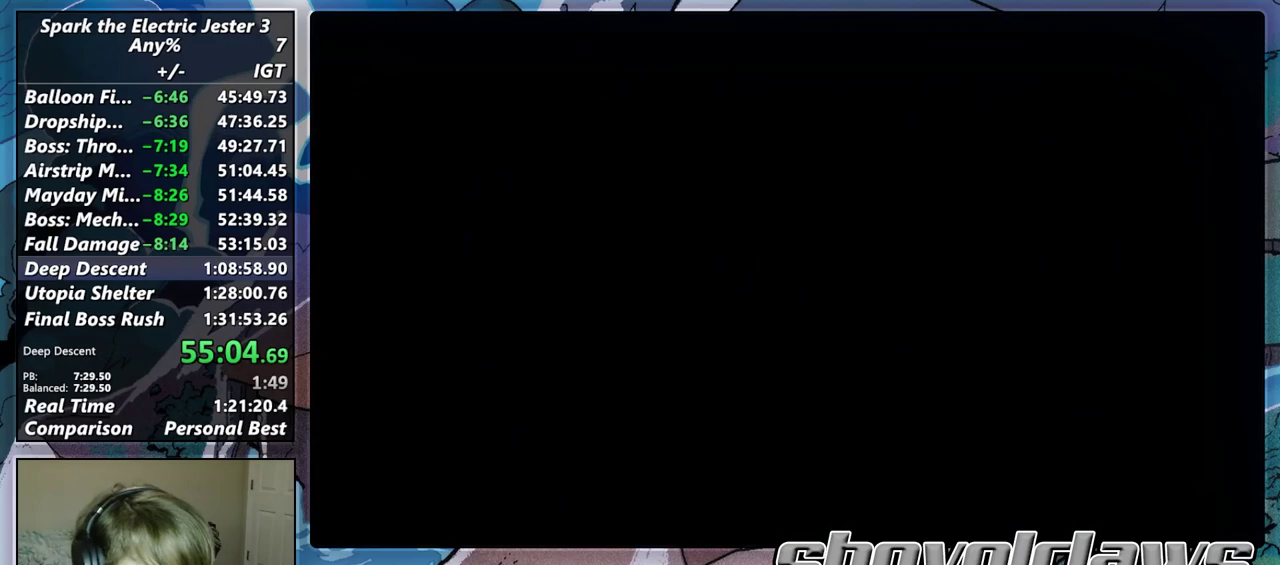
{"buttons": [], "left_stick": "center", "right_stick": "center", "events": []}
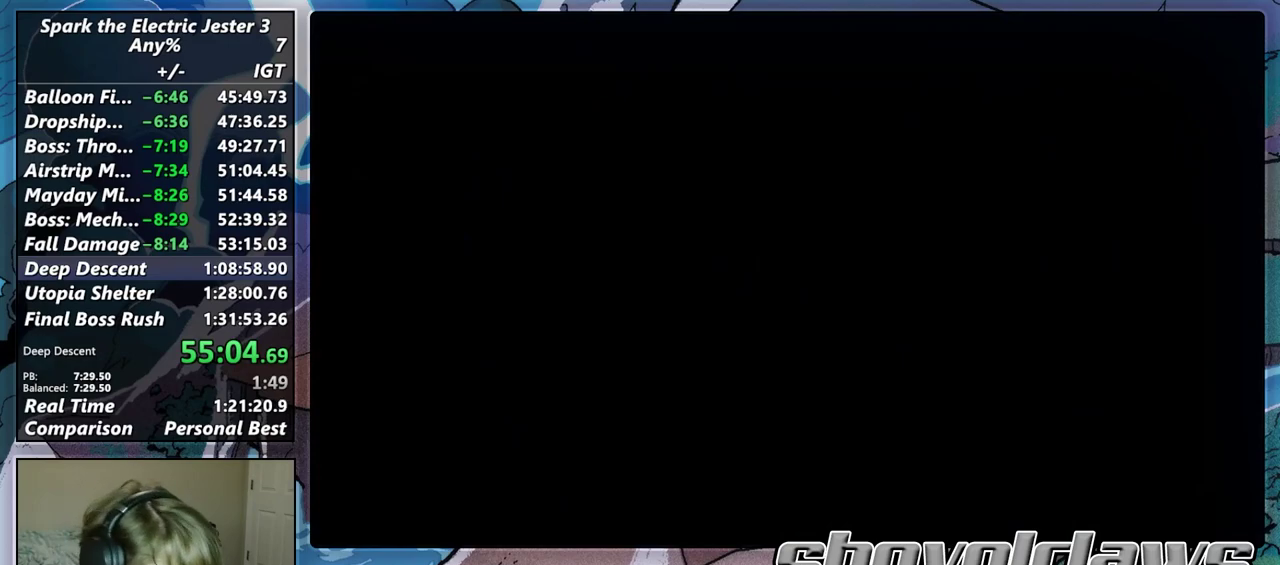
{"buttons": [], "left_stick": "center", "right_stick": "center", "events": []}
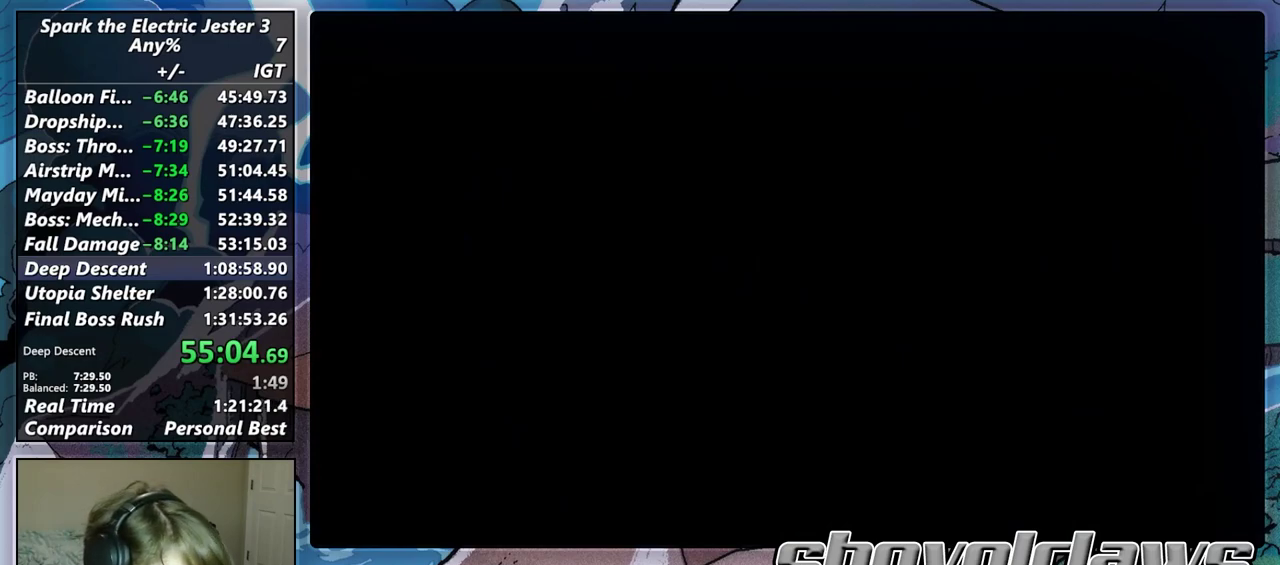
{"buttons": [], "left_stick": "center", "right_stick": "center", "events": []}
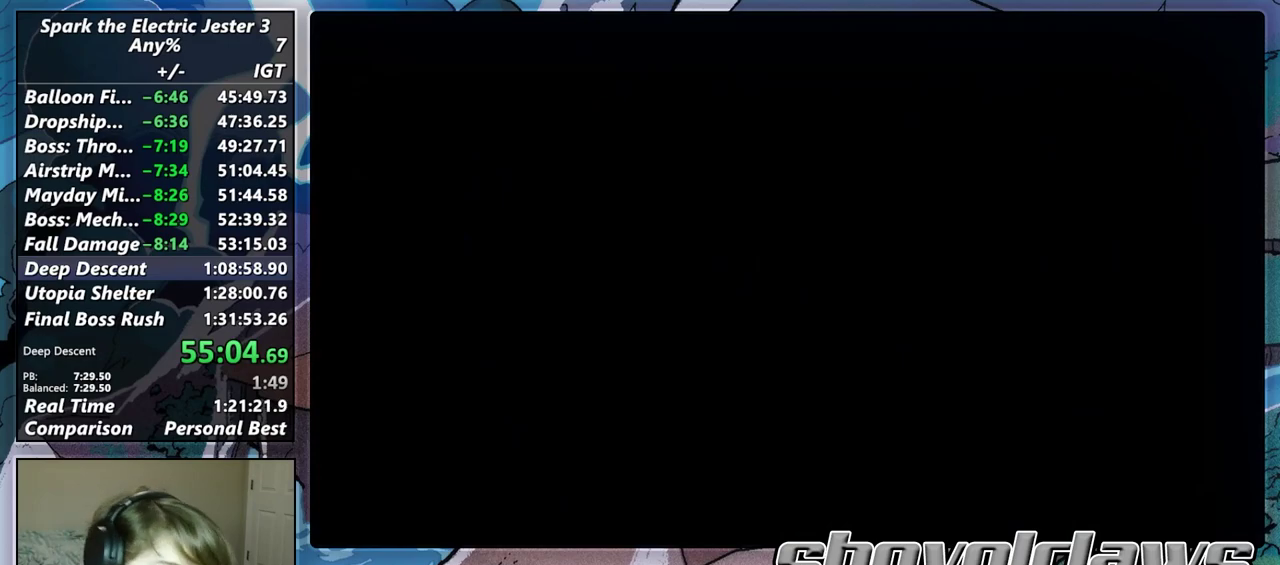
{"buttons": [], "left_stick": "center", "right_stick": "center", "events": []}
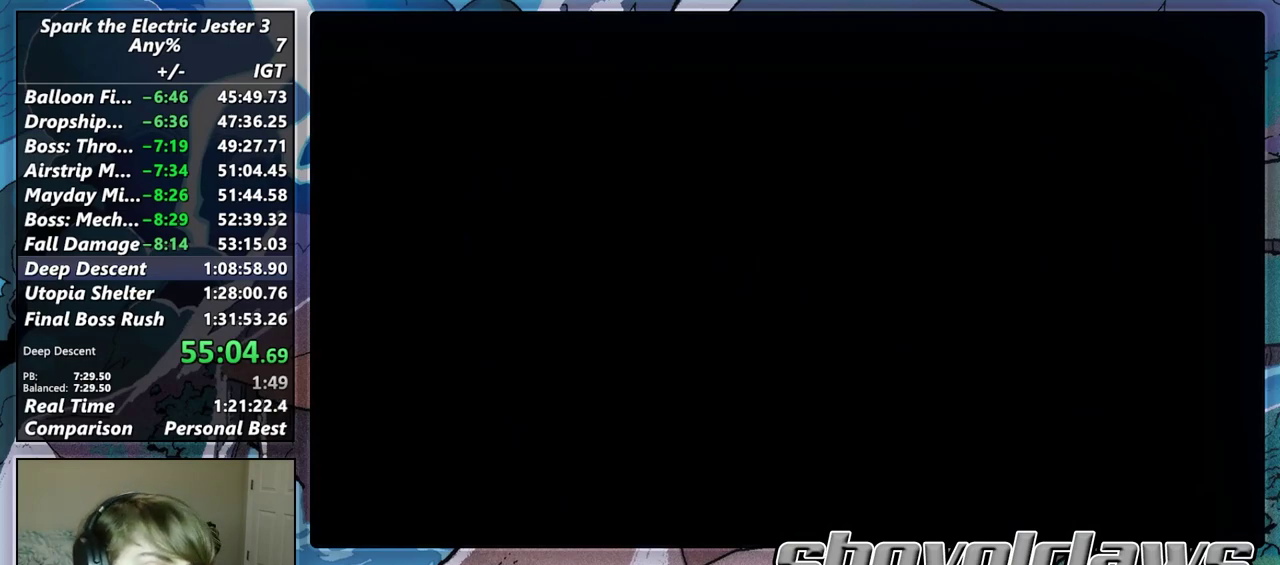
{"buttons": ["CIRCLE", "L2"], "left_stick": "up", "right_stick": "center", "events": [[217, "left_stick", "up-right"], [267, "left_stick", "up"], [367, "L2", "down"], [417, "CIRCLE", "down"]]}
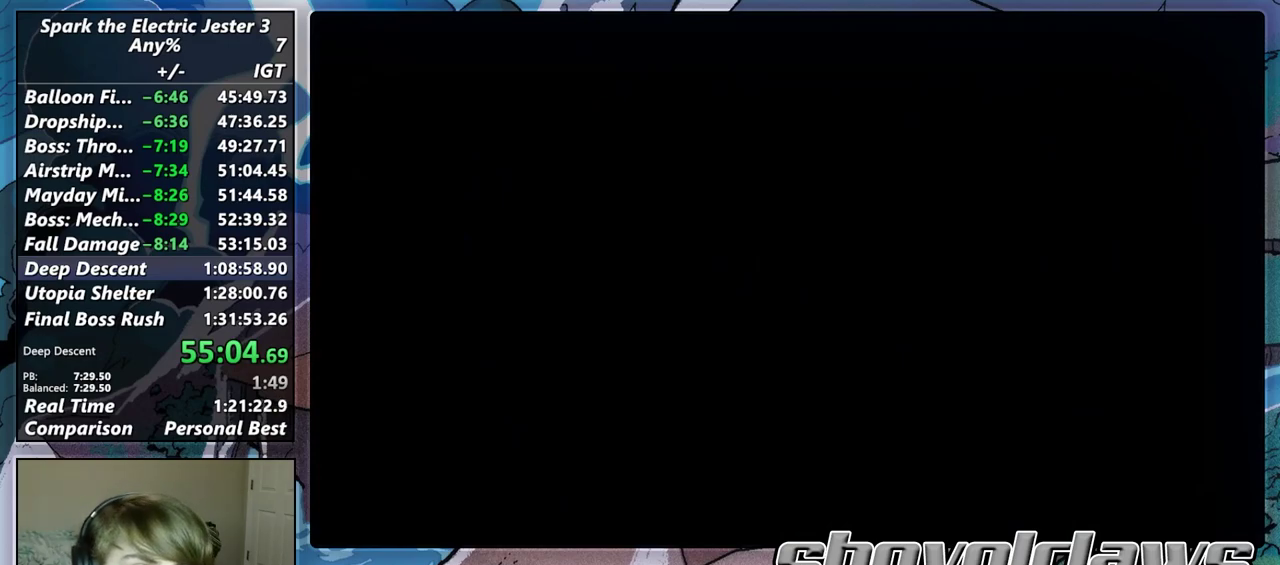
{"buttons": ["CIRCLE", "L2"], "left_stick": "up", "right_stick": "center", "events": []}
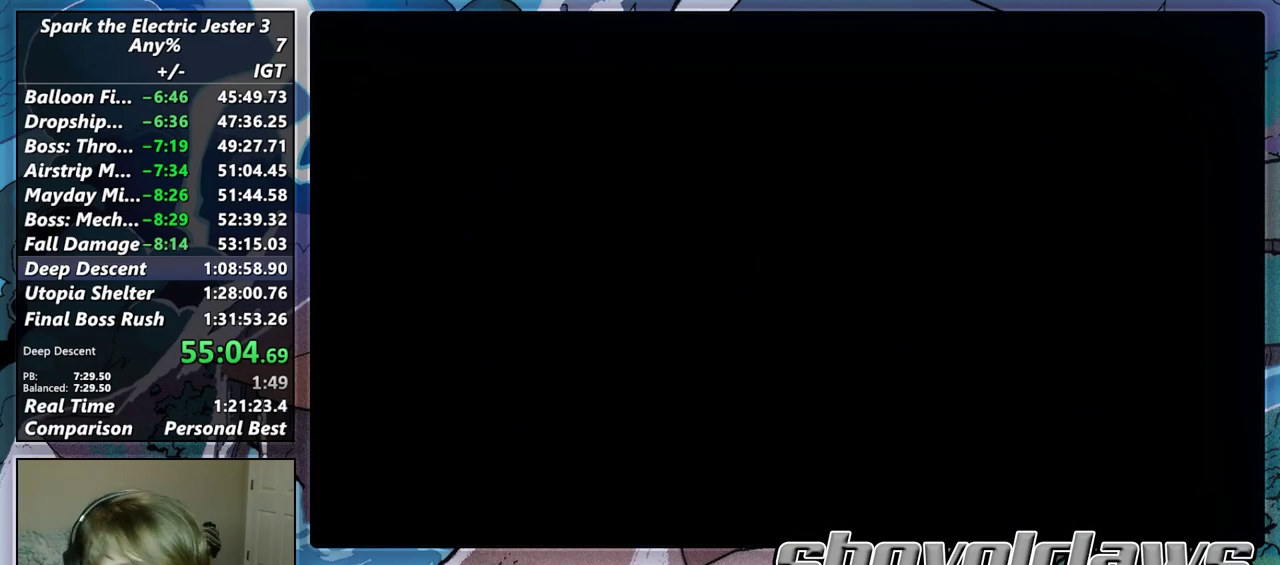
{"buttons": ["CIRCLE", "L2"], "left_stick": "up", "right_stick": "center", "events": [[167, "left_stick", "center"], [367, "left_stick", "up"]]}